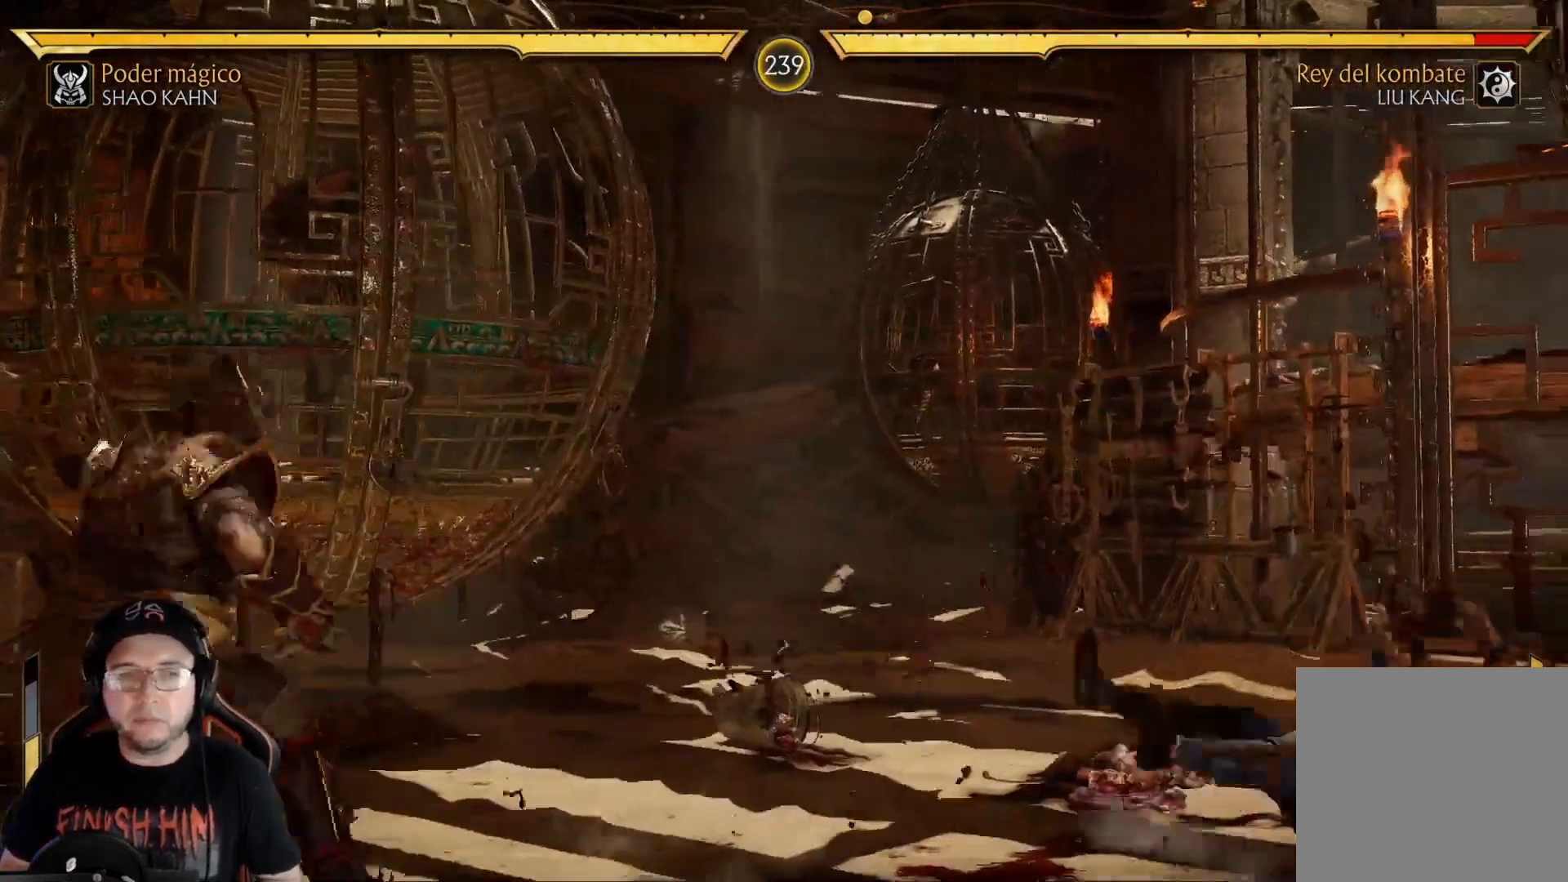
Gameplay with a controller (Xbox layout); each line is a JSON object with the inputs held at the frame after it. "events" lists button and stick changes between this image and that frame as [ms after this image, input, new state], when the widget could be followed in between.
{"buttons": [], "left_stick": "center", "right_stick": "center", "events": [[151, "DPAD_LEFT", "up"], [184, "DPAD_LEFT", "down"], [284, "DPAD_LEFT", "up"], [351, "DPAD_RIGHT", "down"], [401, "X", "down"], [468, "DPAD_RIGHT", "up"], [485, "X", "up"]]}
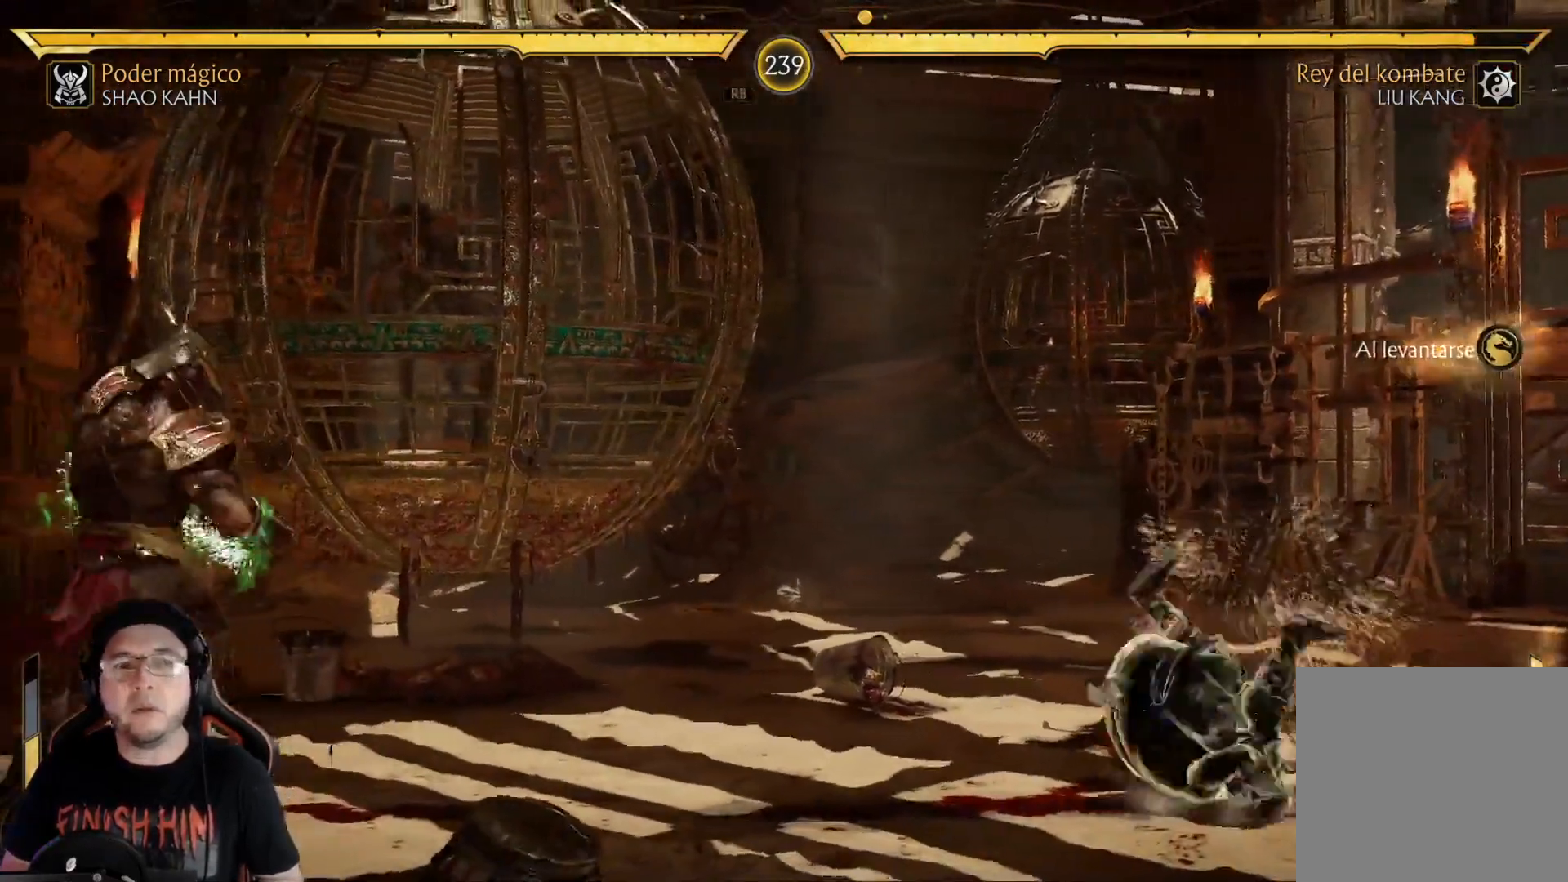
{"buttons": ["DPAD_LEFT"], "left_stick": "center", "right_stick": "center"}
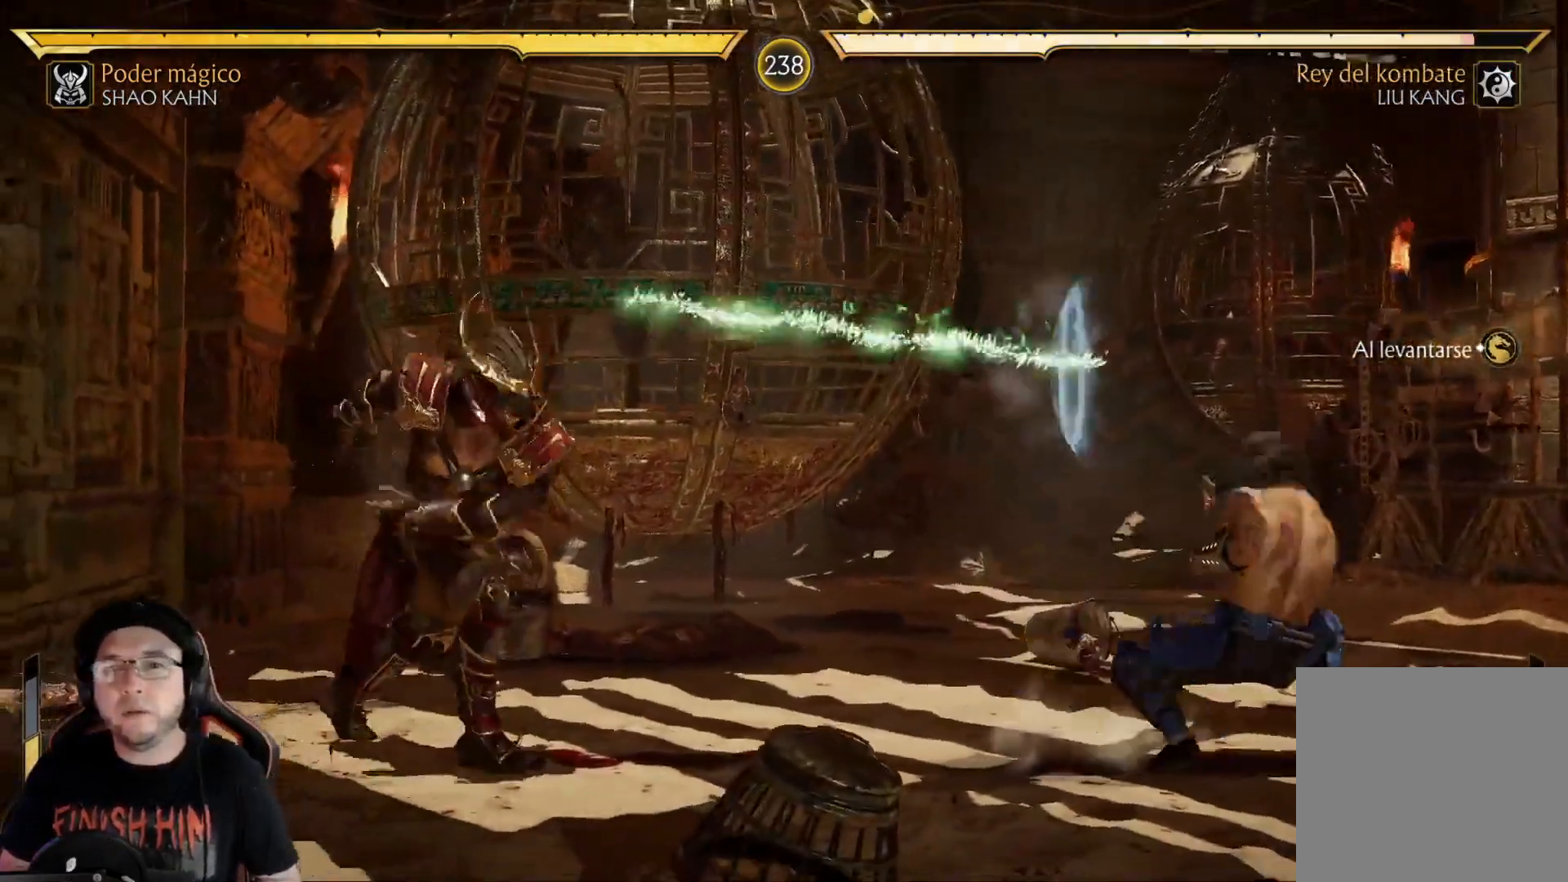
{"buttons": ["R2"], "left_stick": "center", "right_stick": "center", "events": [[17, "R2", "down"], [50, "DPAD_LEFT", "up"], [167, "R2", "up"], [251, "R2", "down"], [385, "R2", "up"], [468, "R2", "down"]]}
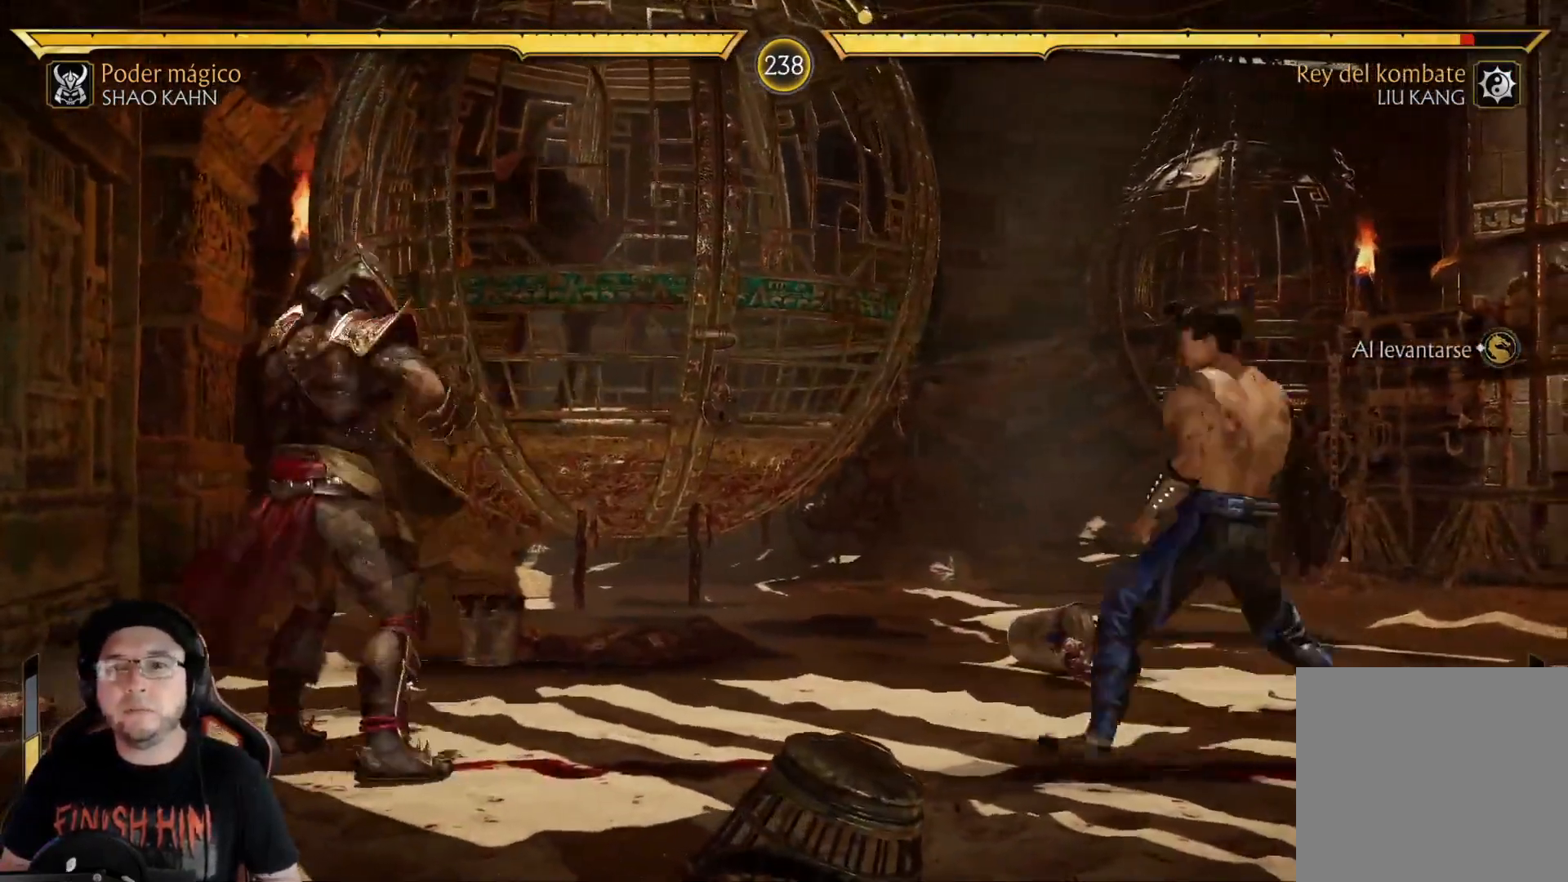
{"buttons": ["R2", "DPAD_DOWN", "DPAD_LEFT"], "left_stick": "center", "right_stick": "center", "events": [[150, "DPAD_DOWN", "down"], [167, "DPAD_LEFT", "down"], [284, "DPAD_DOWN", "up"], [284, "DPAD_LEFT", "up"], [351, "DPAD_LEFT", "down"], [501, "DPAD_DOWN", "down"]]}
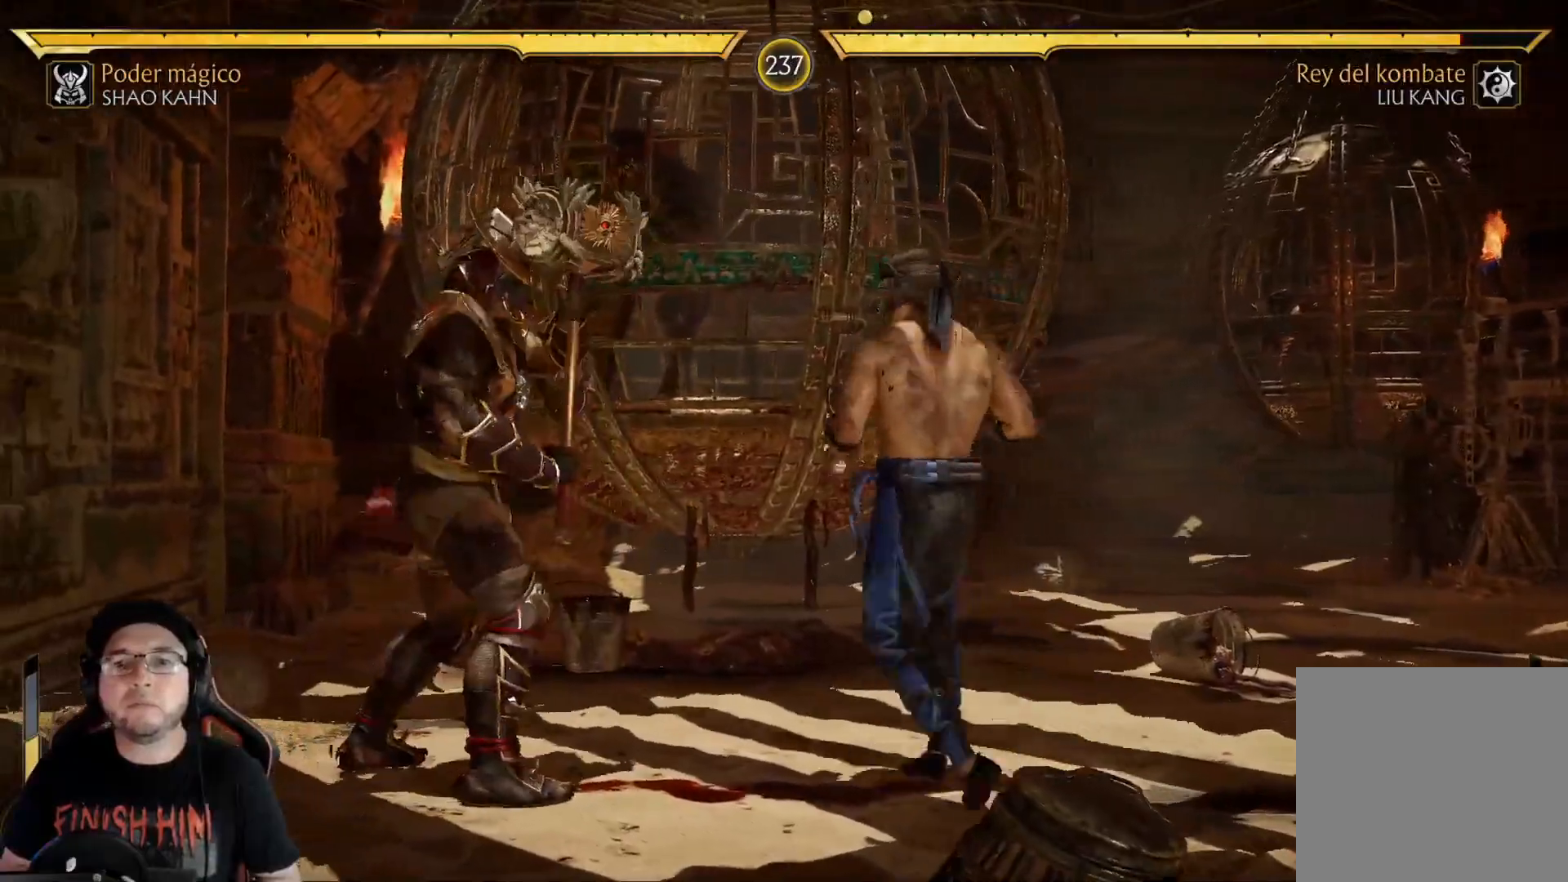
{"buttons": ["R2", "DPAD_DOWN"], "left_stick": "center", "right_stick": "center", "events": [[67, "DPAD_LEFT", "up"]]}
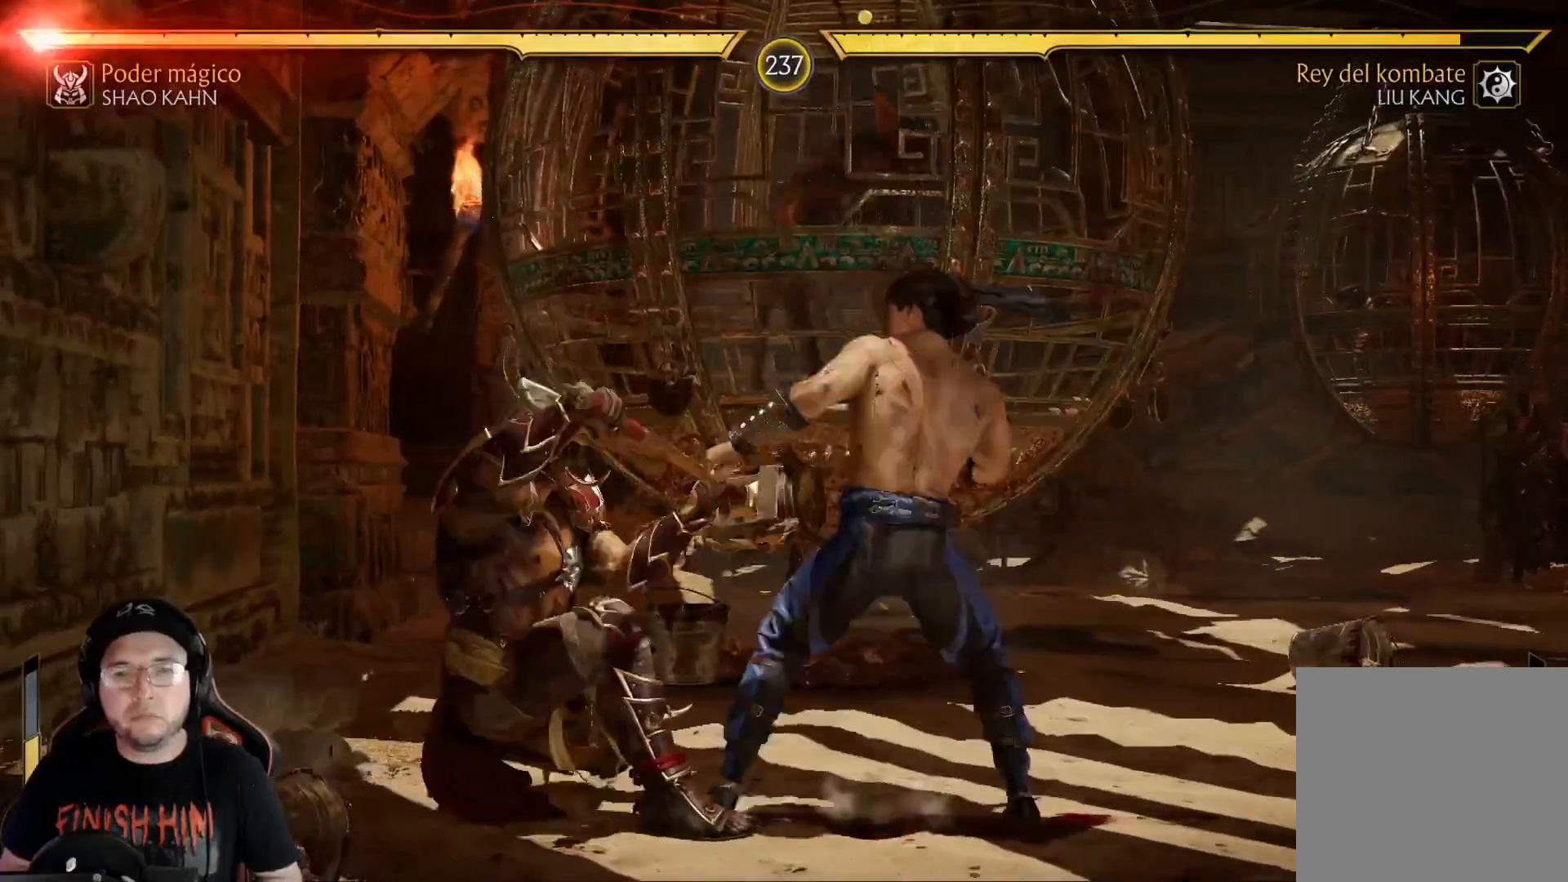
{"buttons": ["R2", "DPAD_DOWN"], "left_stick": "center", "right_stick": "center", "events": []}
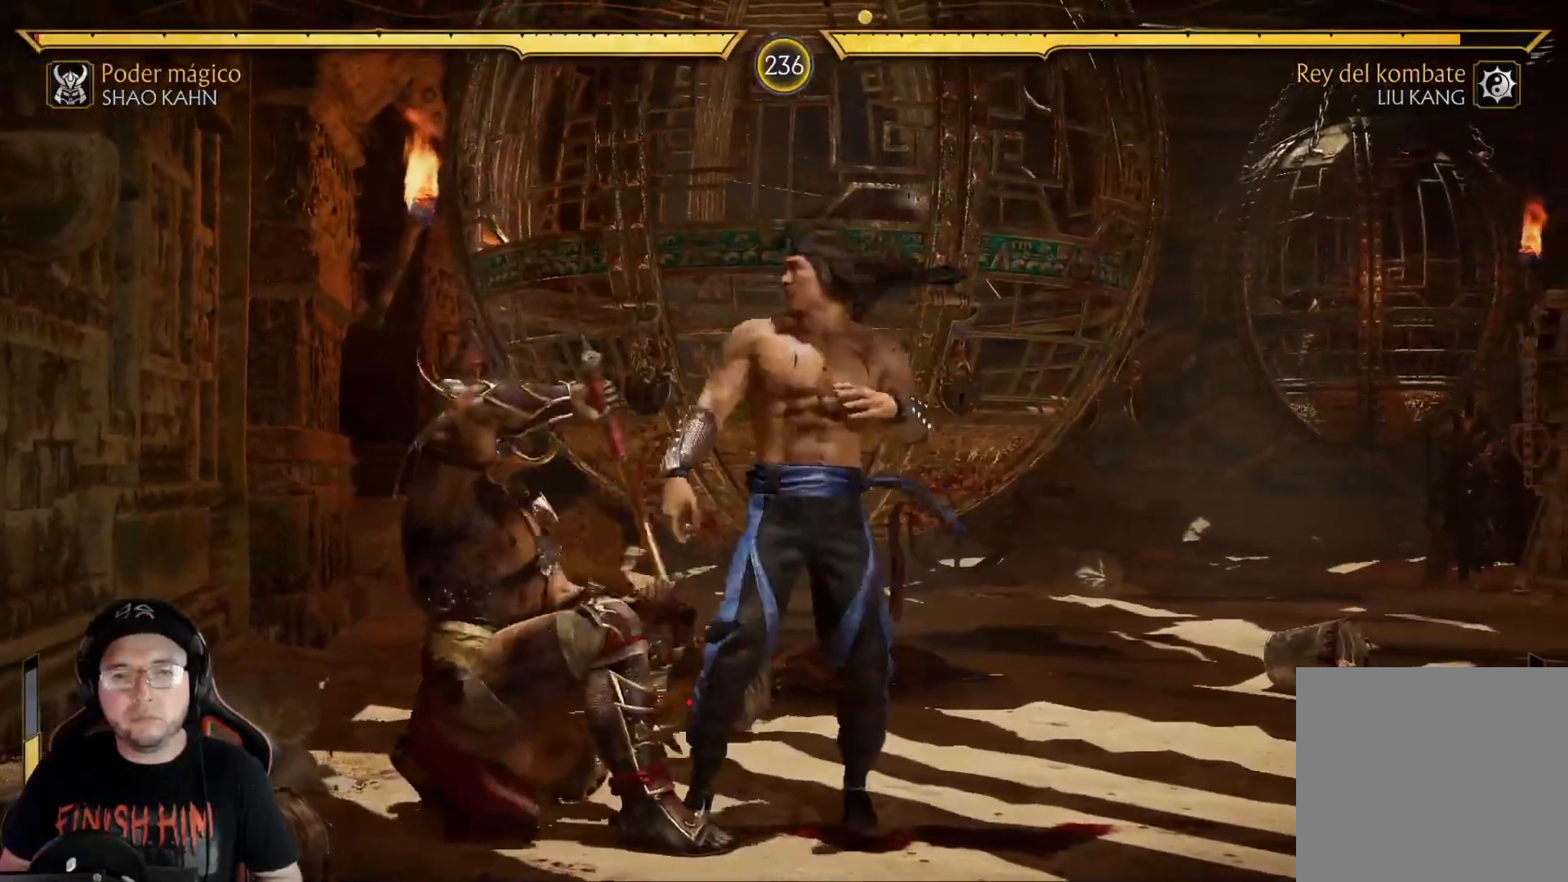
{"buttons": ["DPAD_RIGHT"], "left_stick": "center", "right_stick": "center", "events": [[67, "DPAD_DOWN", "up"], [84, "R2", "up"], [117, "DPAD_RIGHT", "down"], [167, "A", "down"], [251, "A", "up"], [318, "B", "down"], [435, "B", "up"]]}
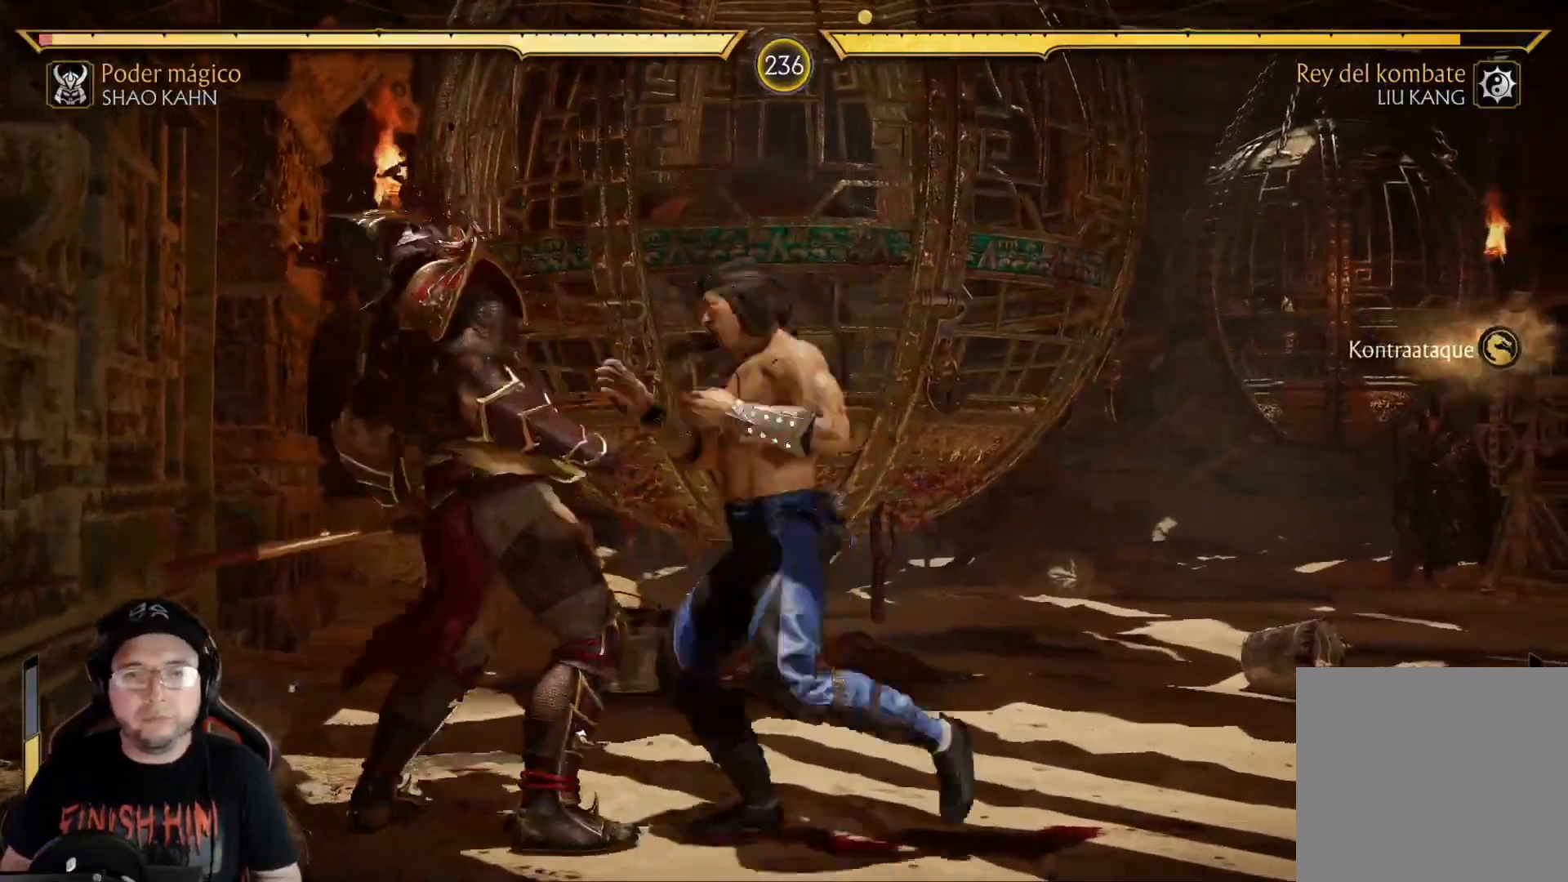
{"buttons": ["R2", "DPAD_DOWN"], "left_stick": "center", "right_stick": "center", "events": [[200, "DPAD_RIGHT", "up"], [234, "R2", "down"], [267, "DPAD_DOWN", "down"], [417, "DPAD_DOWN", "up"], [434, "R2", "up"], [468, "DPAD_DOWN", "down"], [484, "R2", "down"]]}
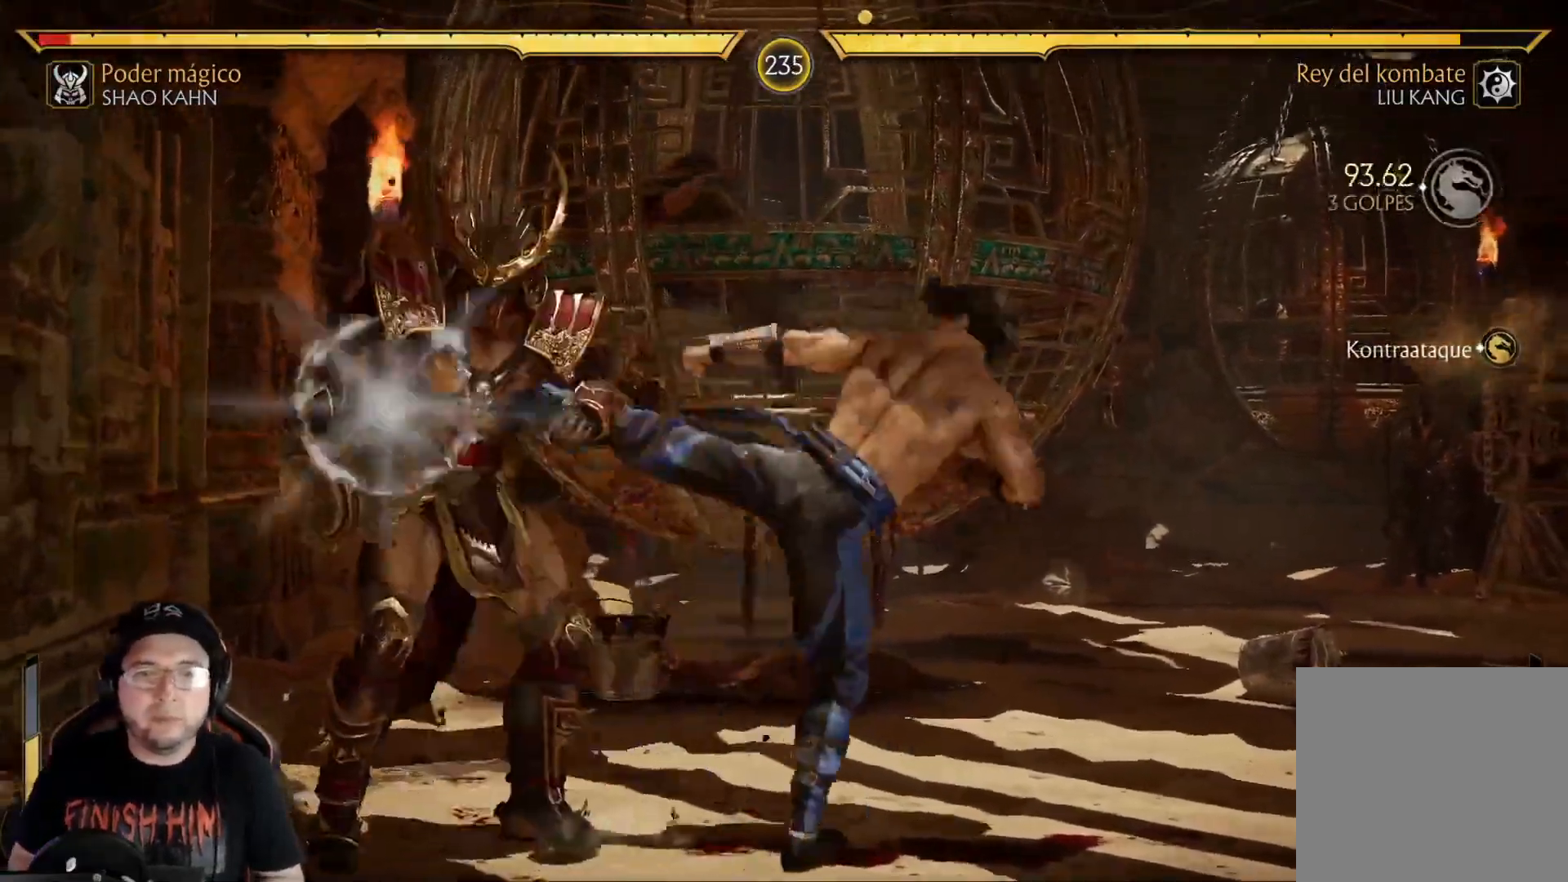
{"buttons": ["R2", "DPAD_DOWN"], "left_stick": "center", "right_stick": "center", "events": [[167, "DPAD_DOWN", "up"], [167, "R2", "up"], [251, "DPAD_DOWN", "down"], [268, "R2", "down"], [401, "DPAD_DOWN", "up"], [401, "R2", "up"], [452, "DPAD_DOWN", "down"], [485, "R2", "down"]]}
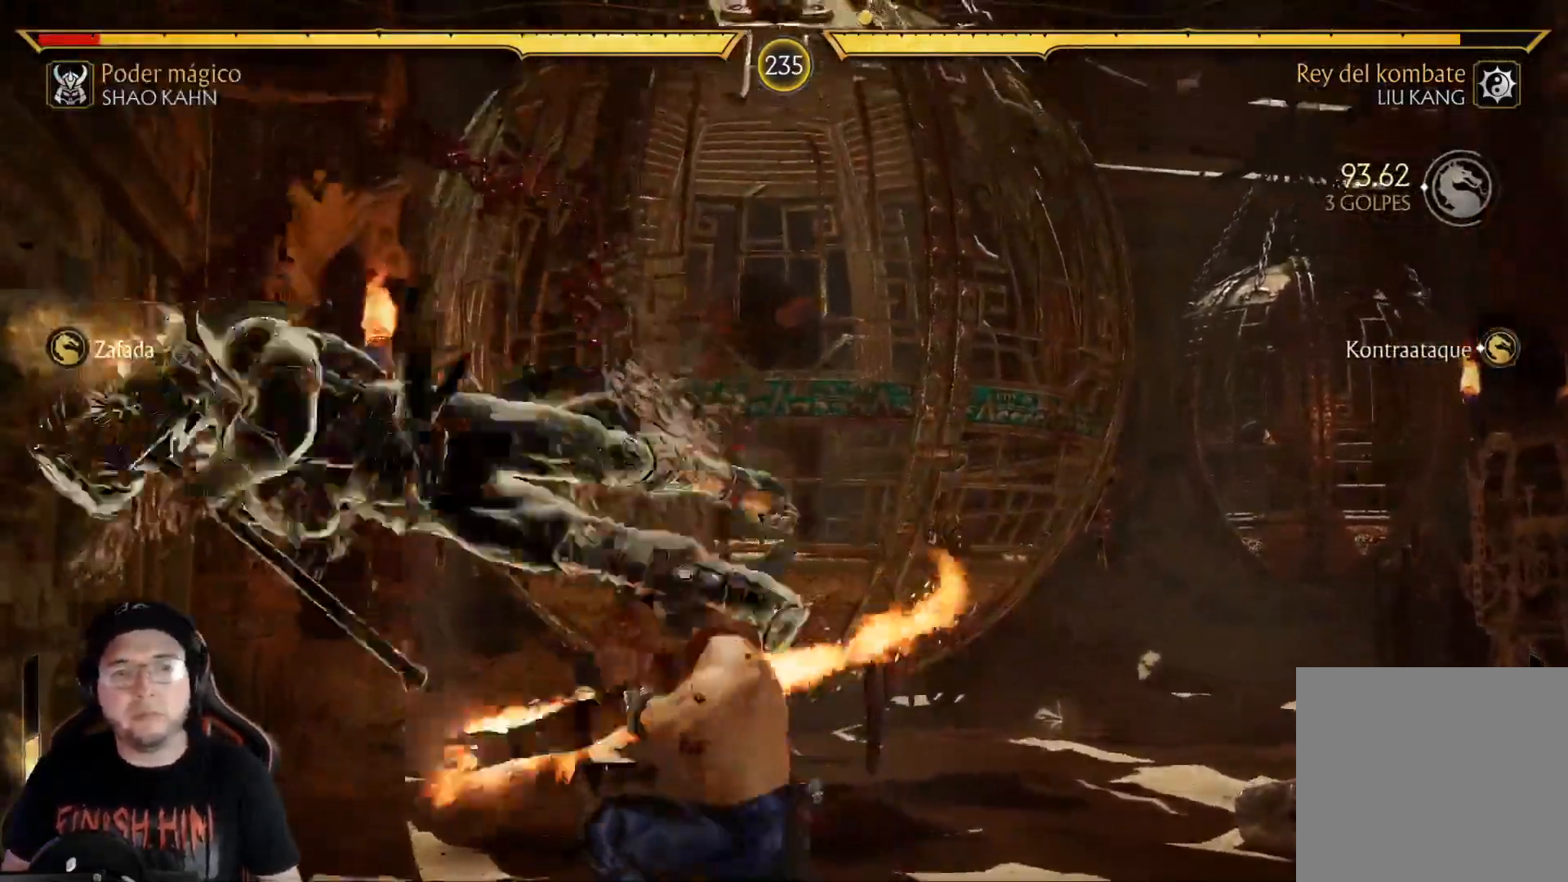
{"buttons": ["A", "DPAD_DOWN"], "left_stick": "center", "right_stick": "center", "events": [[167, "DPAD_DOWN", "up"], [250, "DPAD_DOWN", "down"], [250, "R2", "up"], [434, "A", "down"]]}
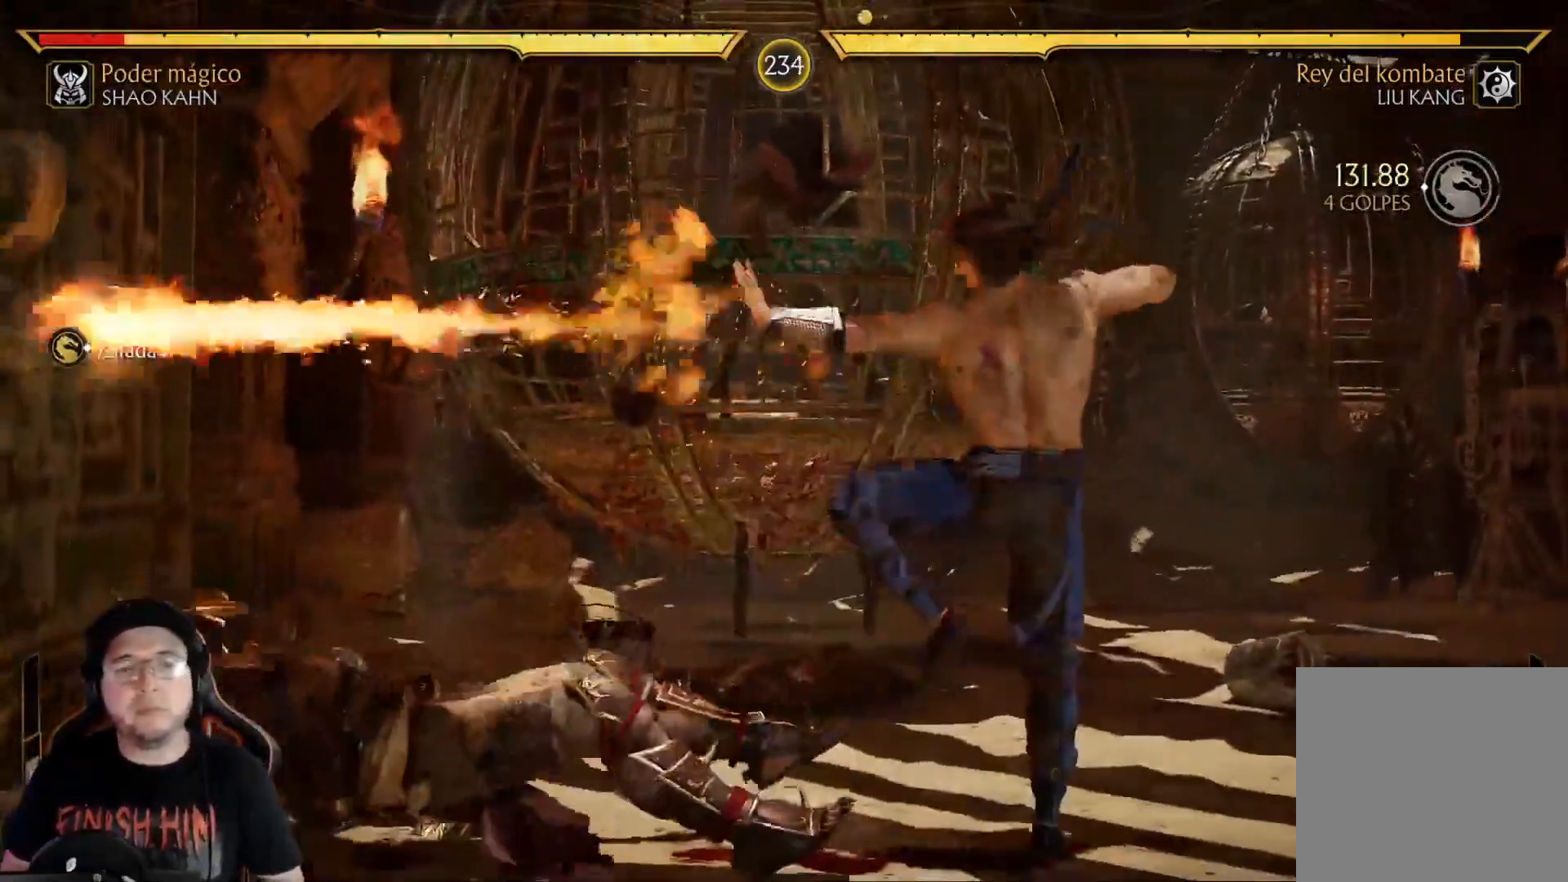
{"buttons": ["X", "DPAD_DOWN"], "left_stick": "center", "right_stick": "center", "events": [[34, "A", "up"], [100, "DPAD_DOWN", "up"], [134, "R2", "down"], [435, "R2", "up"], [451, "DPAD_DOWN", "down"], [502, "X", "down"]]}
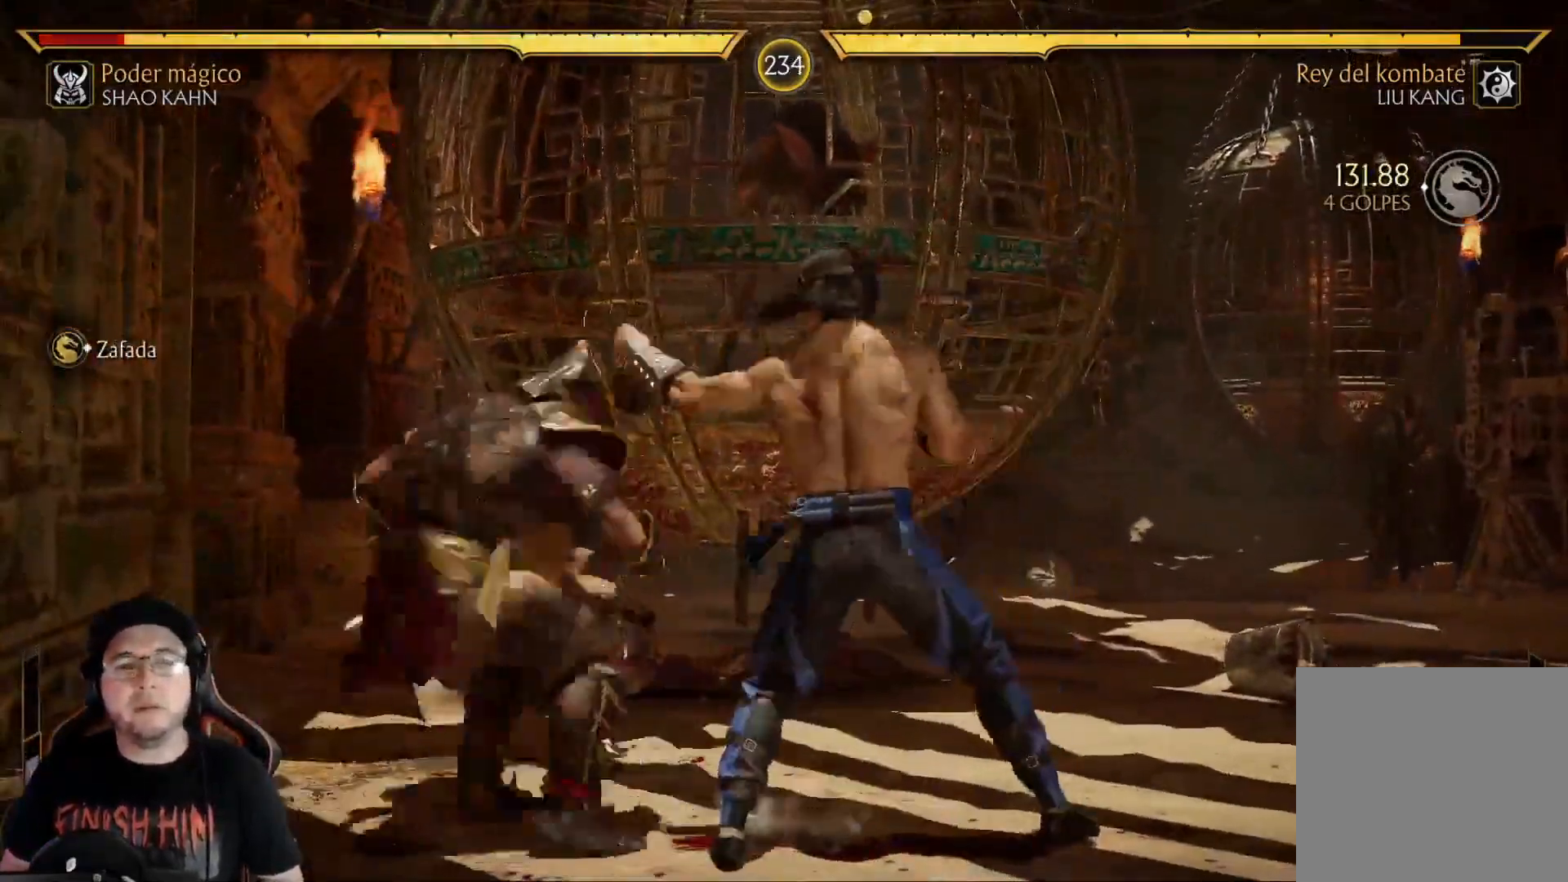
{"buttons": ["A", "DPAD_RIGHT"], "left_stick": "center", "right_stick": "center", "events": [[83, "X", "up"], [167, "R2", "down"], [334, "DPAD_DOWN", "up"], [418, "DPAD_RIGHT", "down"], [418, "R2", "up"], [468, "A", "down"]]}
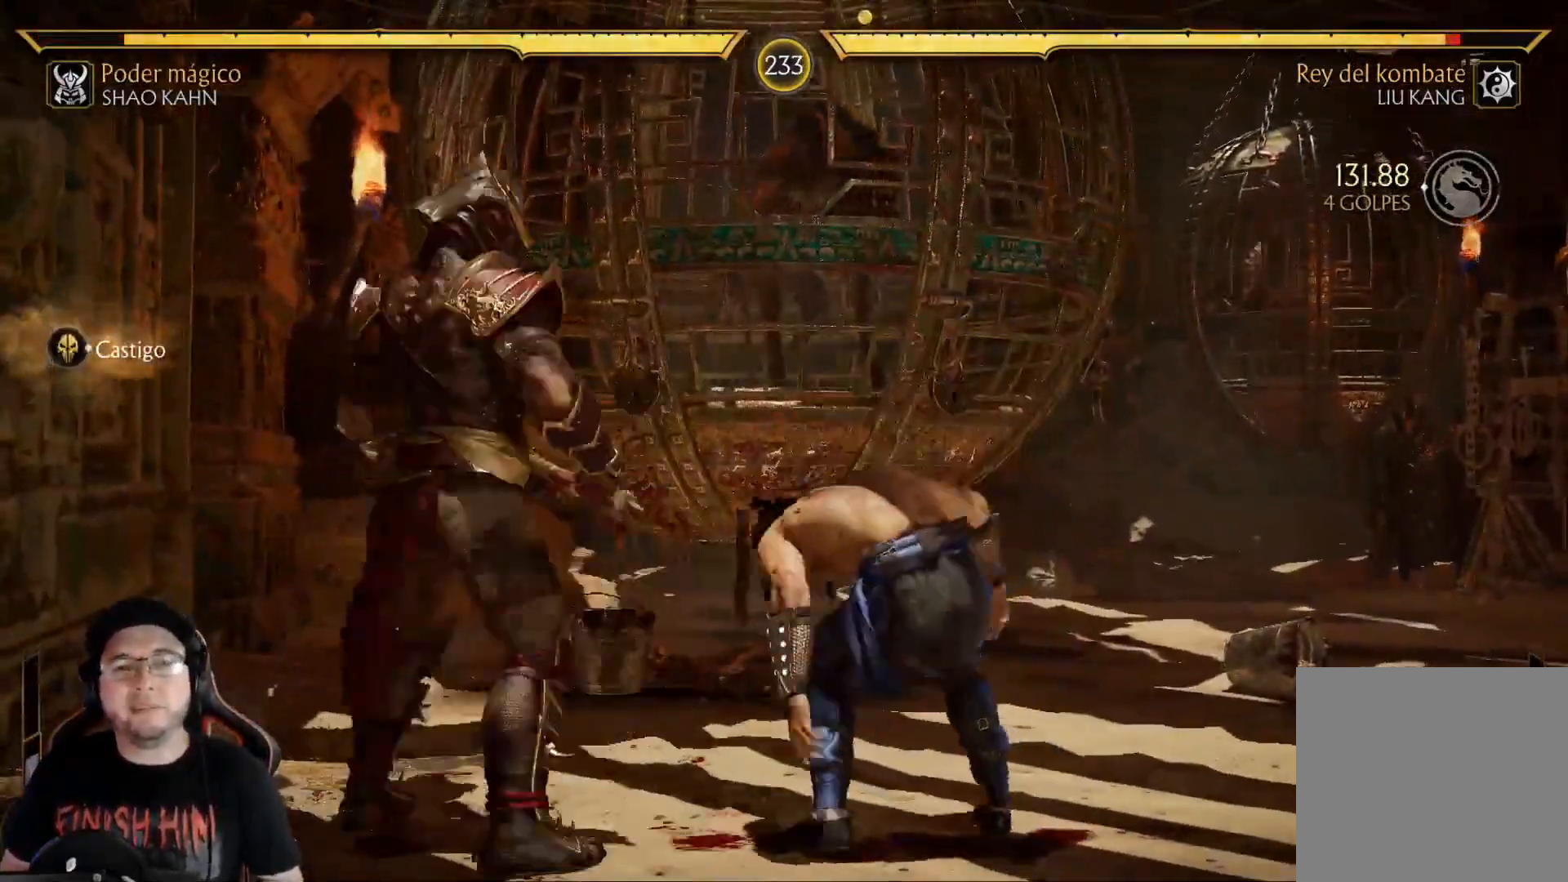
{"buttons": ["A", "X", "DPAD_RIGHT"], "left_stick": "center", "right_stick": "center", "events": [[50, "A", "up"], [134, "B", "down"], [234, "B", "up"], [385, "A", "down"], [401, "X", "down"]]}
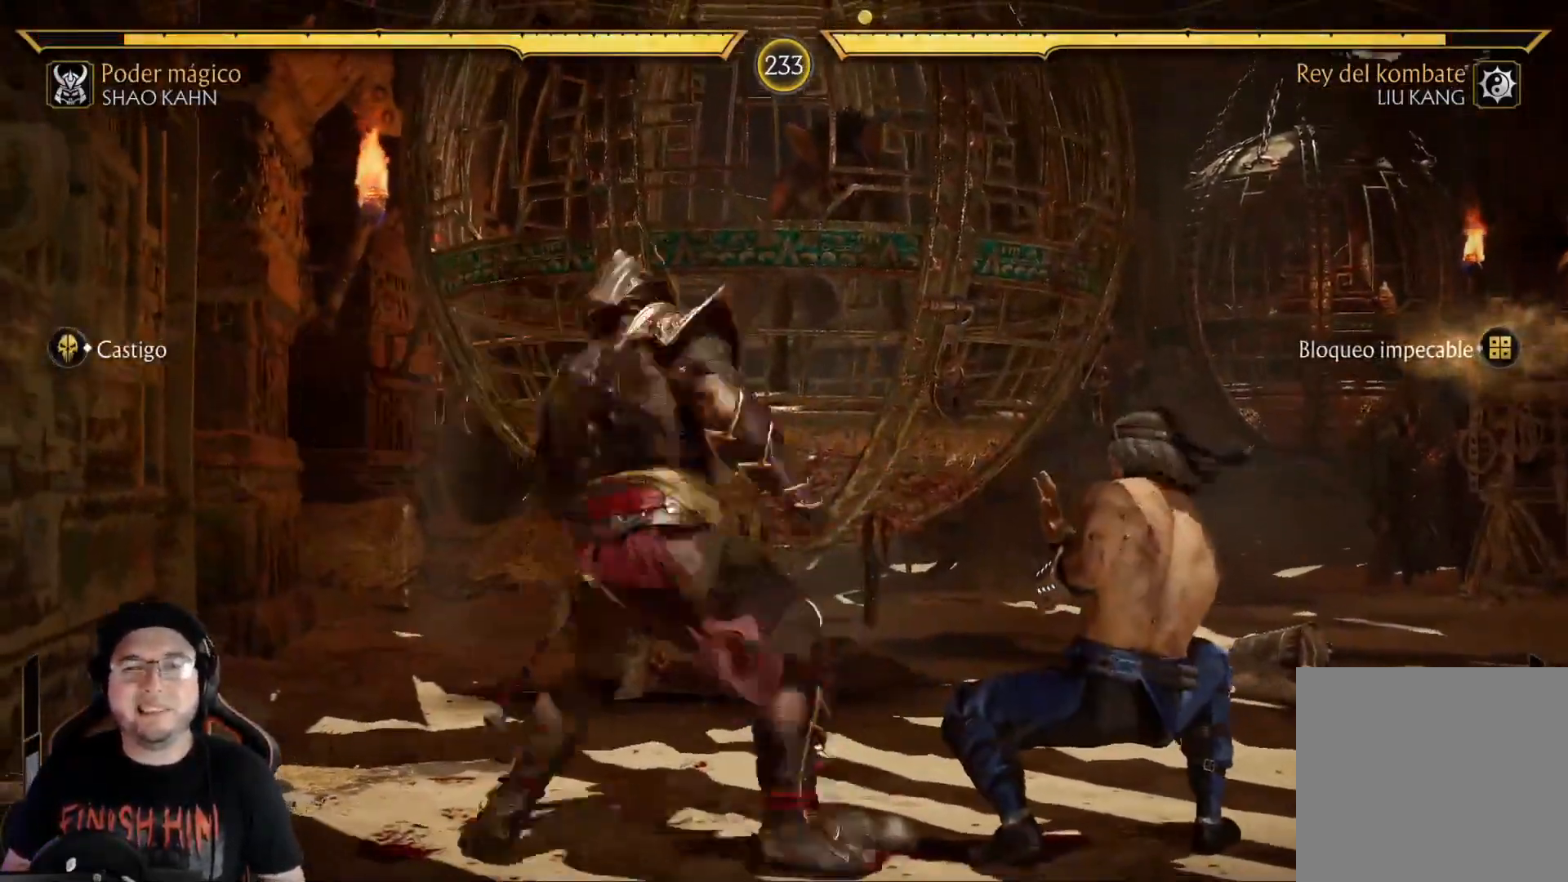
{"buttons": ["A", "X", "DPAD_RIGHT"], "left_stick": "center", "right_stick": "center", "events": []}